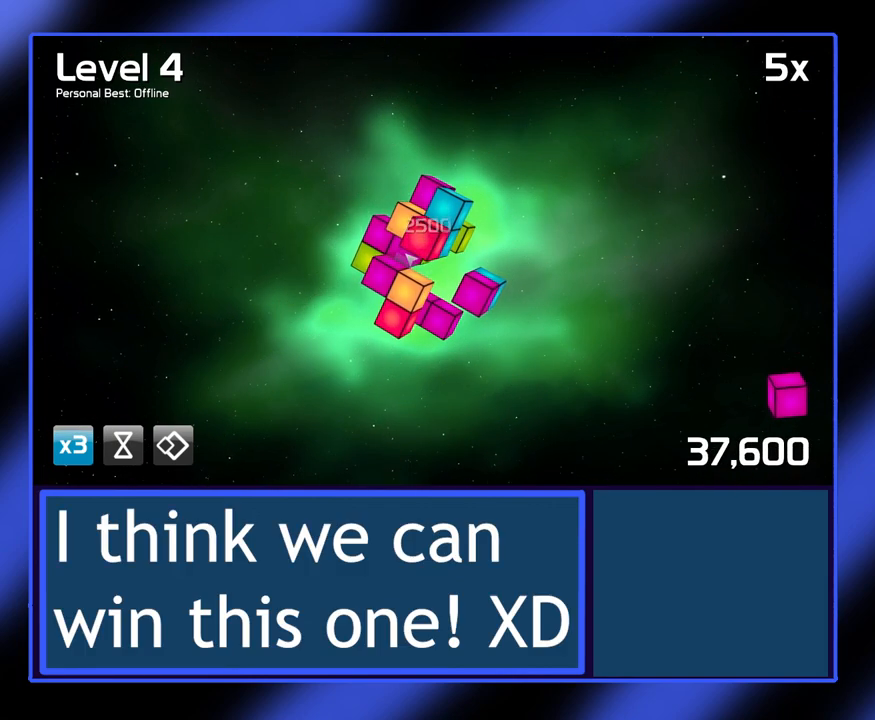
Gameplay with keyboard and mouse; each line is a JSON object with the keys and mouse buttons held at the frame after it. "events" lists presses ("down") and releases ("up") of "mouse_left", "mouse_wheel", "mouse_right", "mouse_mb4" and "mouse_mb5" between this image and that frame as [ms after this image, input, new state], when the widget could be followed in between. "mouse_left", "mouse_wheel", "mouse_right", "mouse_mb4", "mouse_mb5" = the "left", "wheel", "right", "mb4", "mb5" buttons of the "mouse" list. No other keys are recorded. "wheel" means that the mouse wheel is clicked or scrolled. Not read: mouse_move.
{"keys": [], "mouse": ["left"], "events": [[233, "mouse_left", "down"]]}
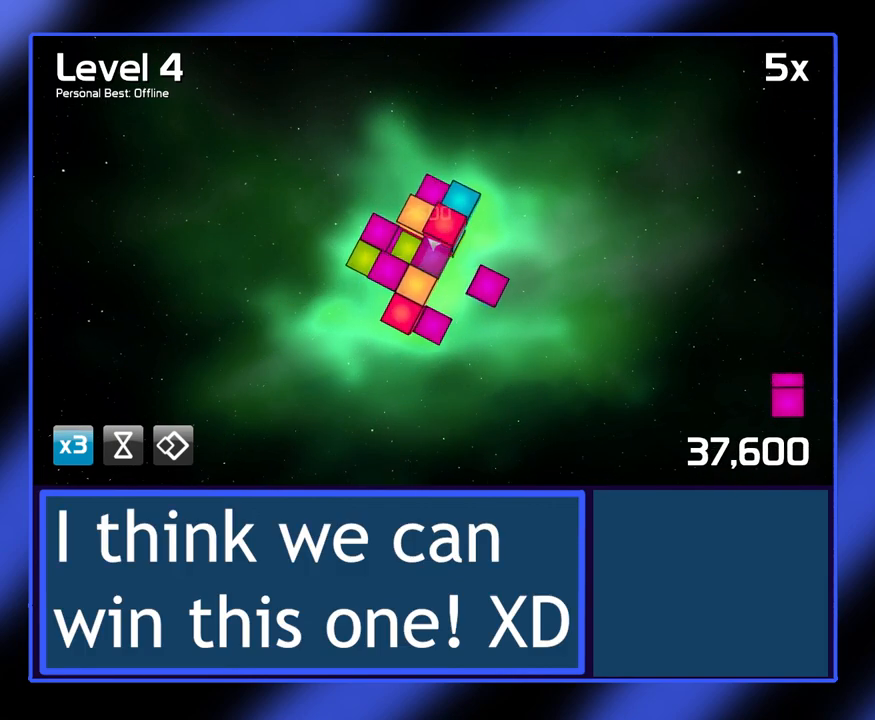
{"keys": [], "mouse": ["left"], "events": []}
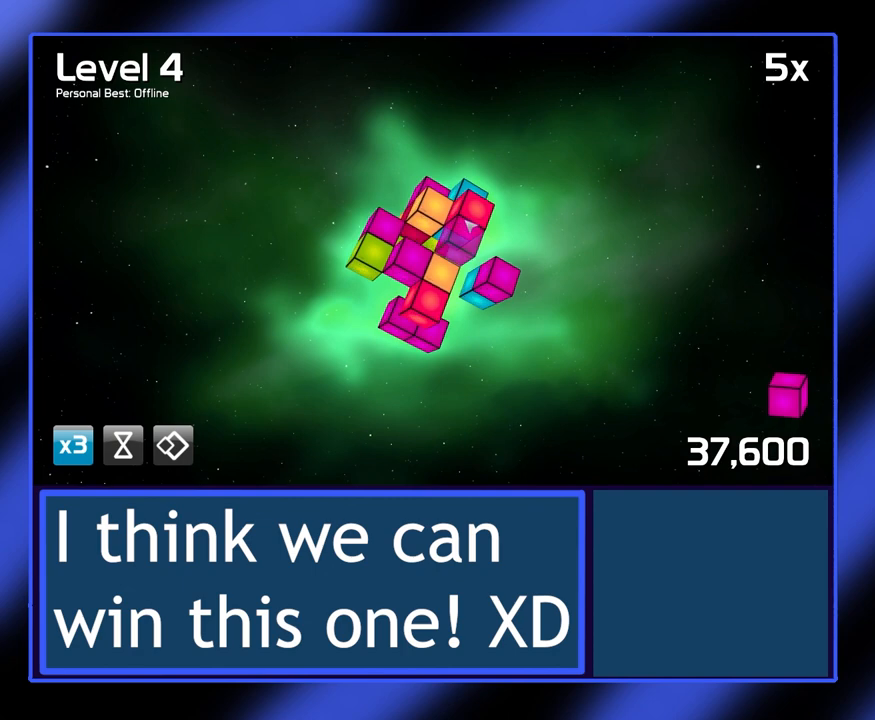
{"keys": [], "mouse": ["left"], "events": []}
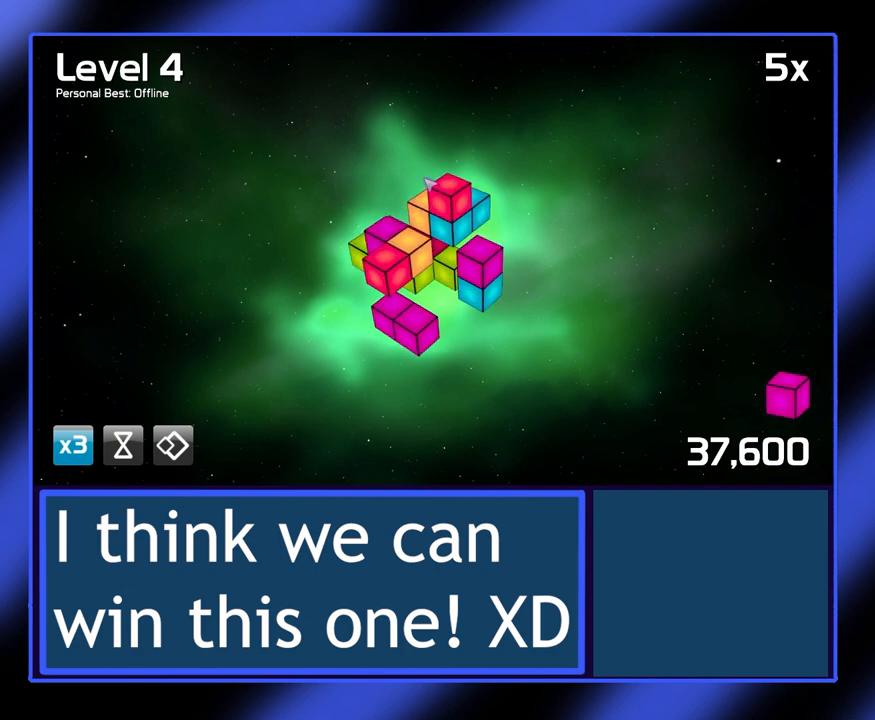
{"keys": [], "mouse": ["left"], "events": []}
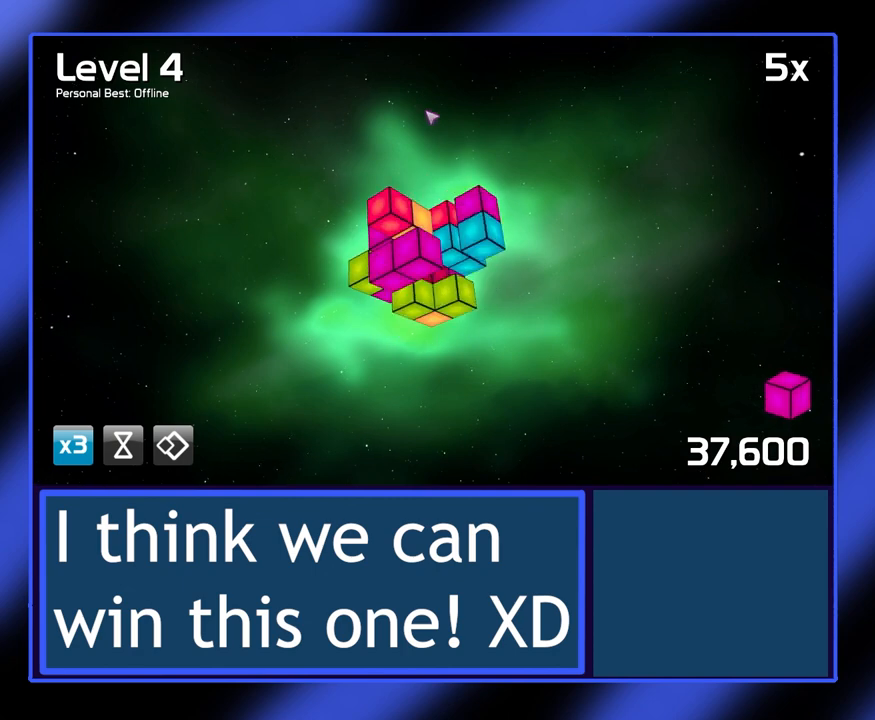
{"keys": [], "mouse": ["left"], "events": []}
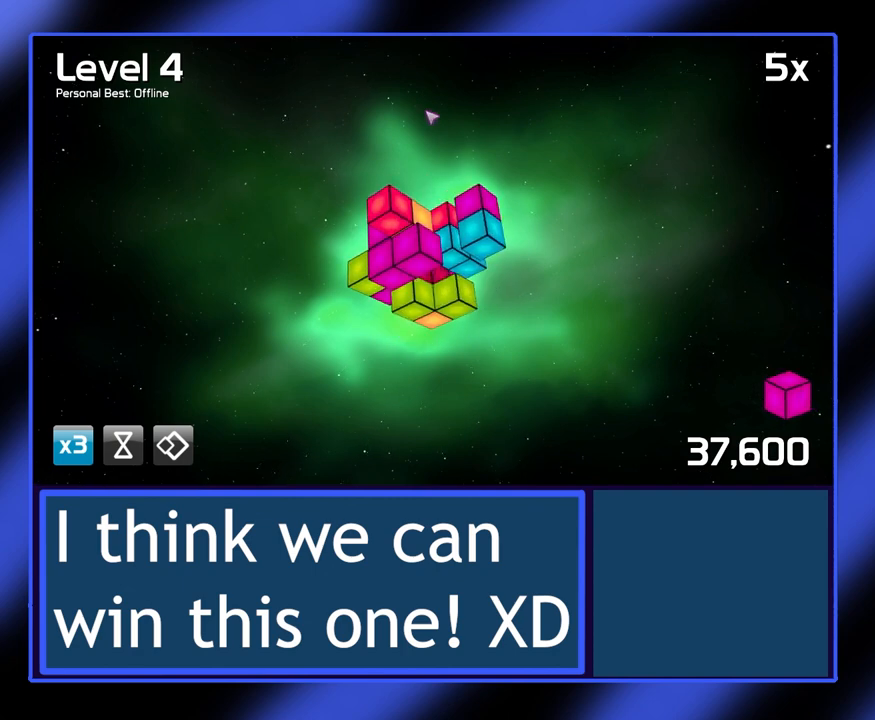
{"keys": [], "mouse": ["left"], "events": []}
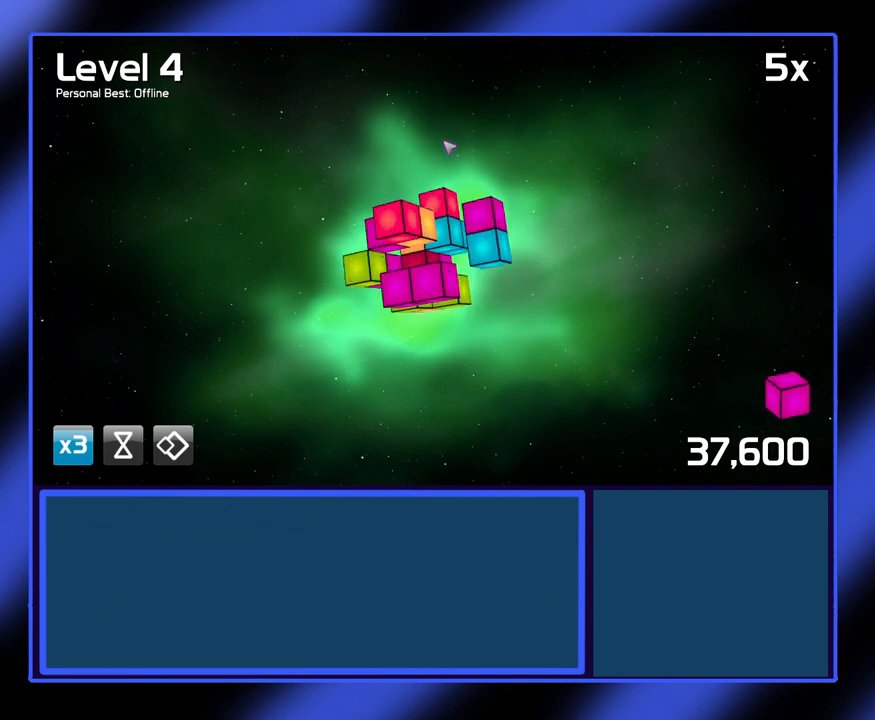
{"keys": [], "mouse": ["left"], "events": []}
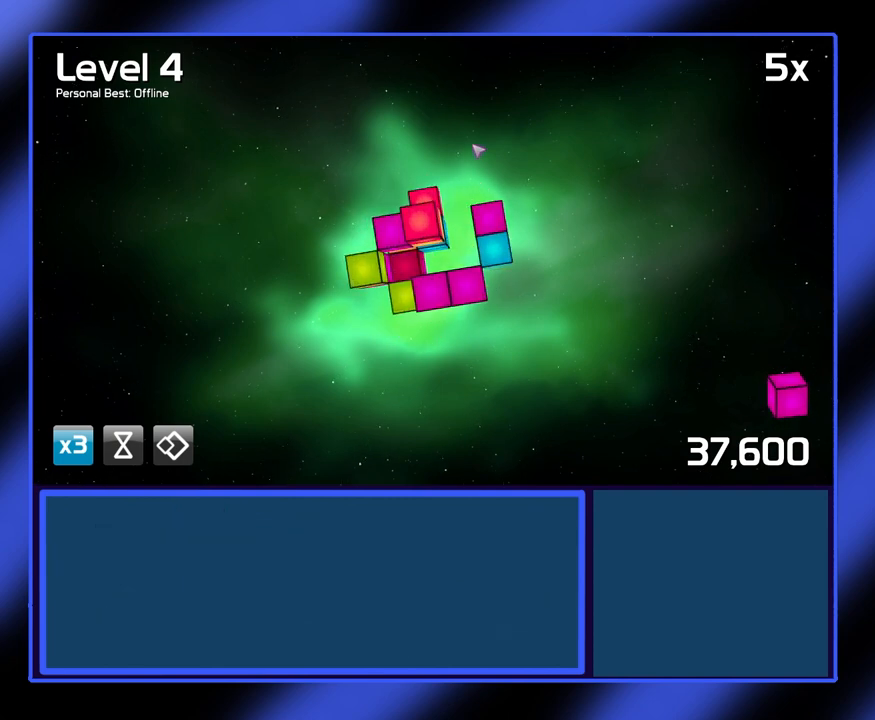
{"keys": [], "mouse": ["left"], "events": []}
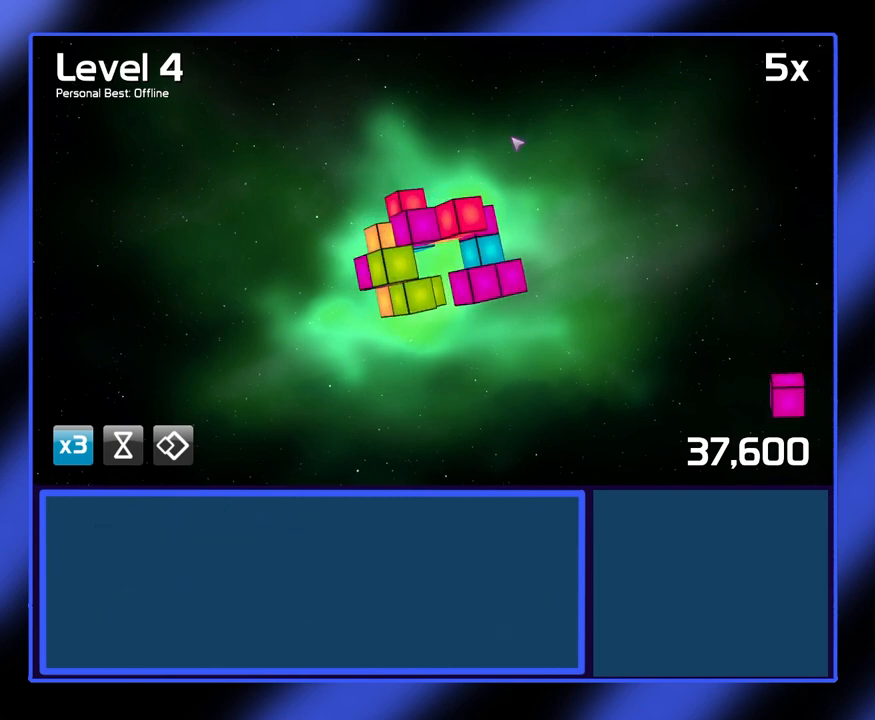
{"keys": [], "mouse": ["left"], "events": []}
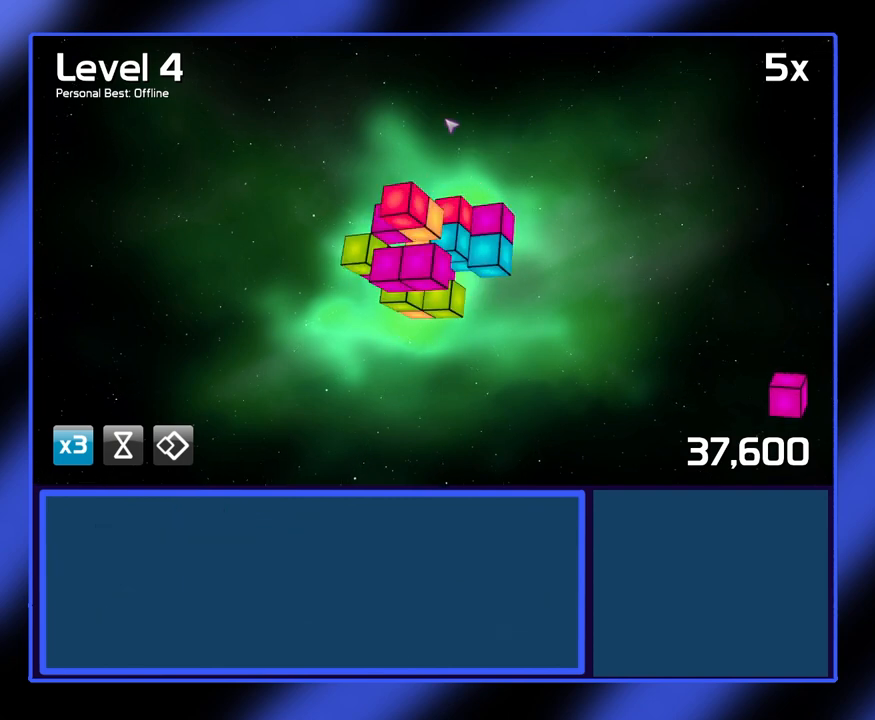
{"keys": [], "mouse": ["left"], "events": []}
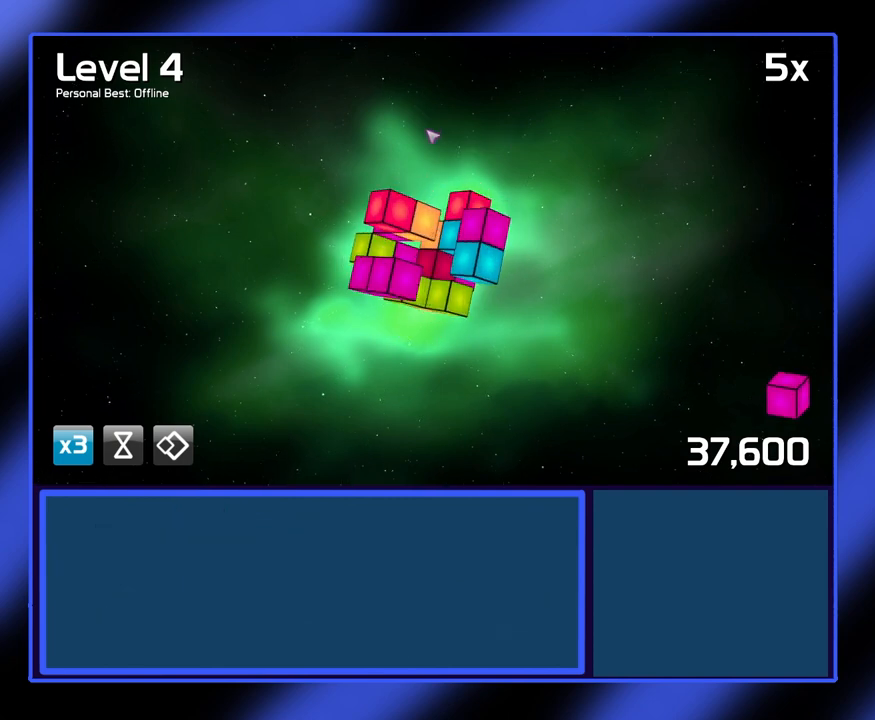
{"keys": [], "mouse": [], "events": [[133, "mouse_left", "up"]]}
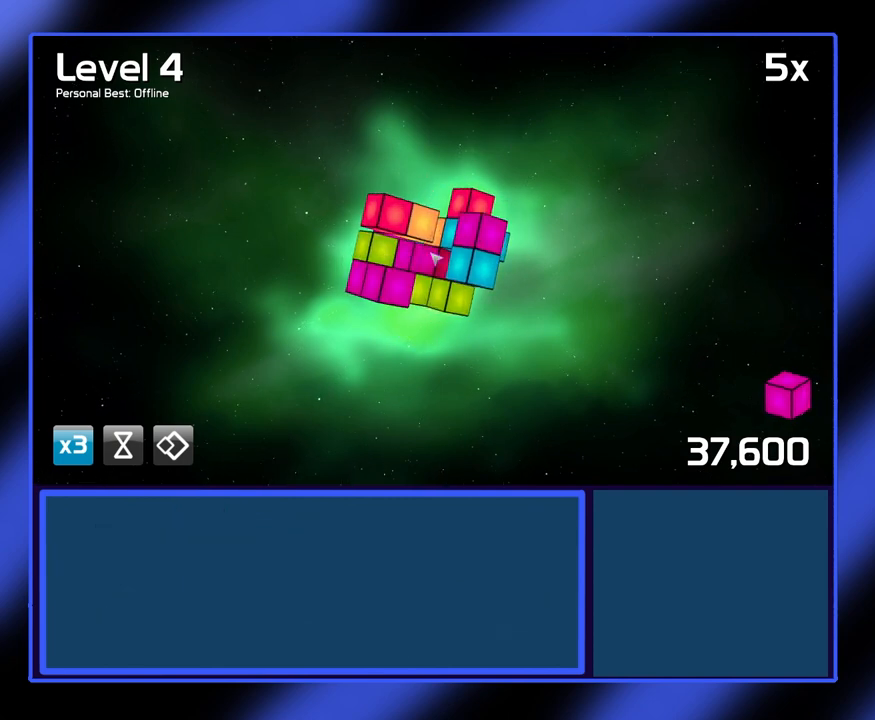
{"keys": [], "mouse": [], "events": []}
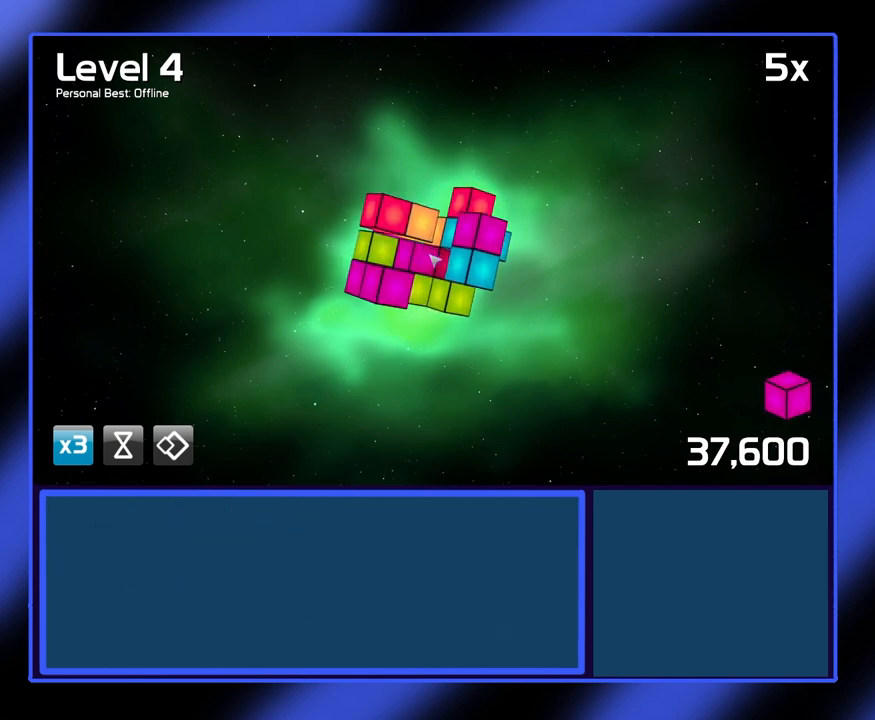
{"keys": [], "mouse": [], "events": []}
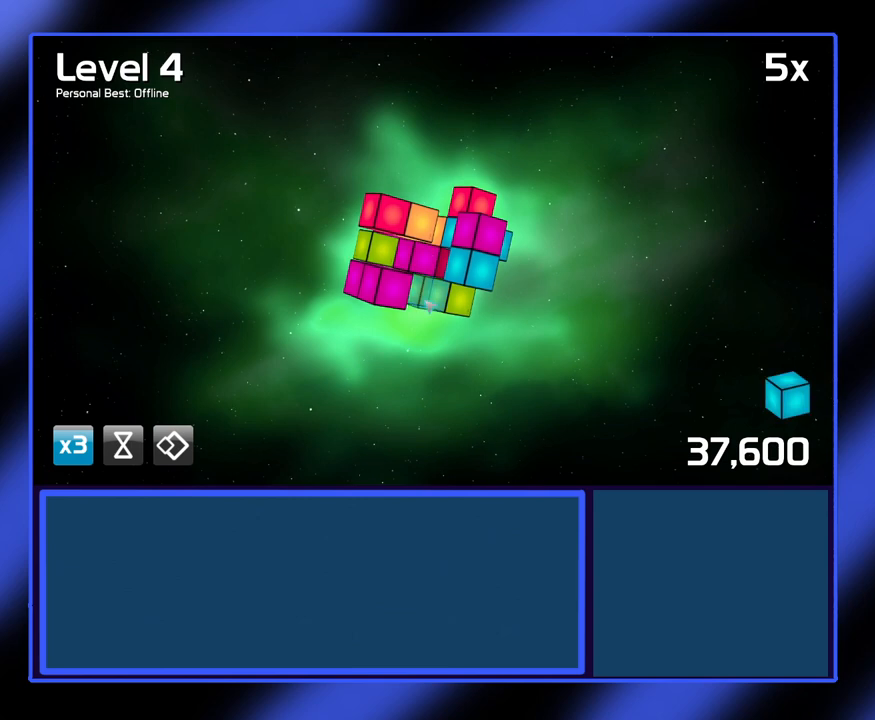
{"keys": [], "mouse": [], "events": []}
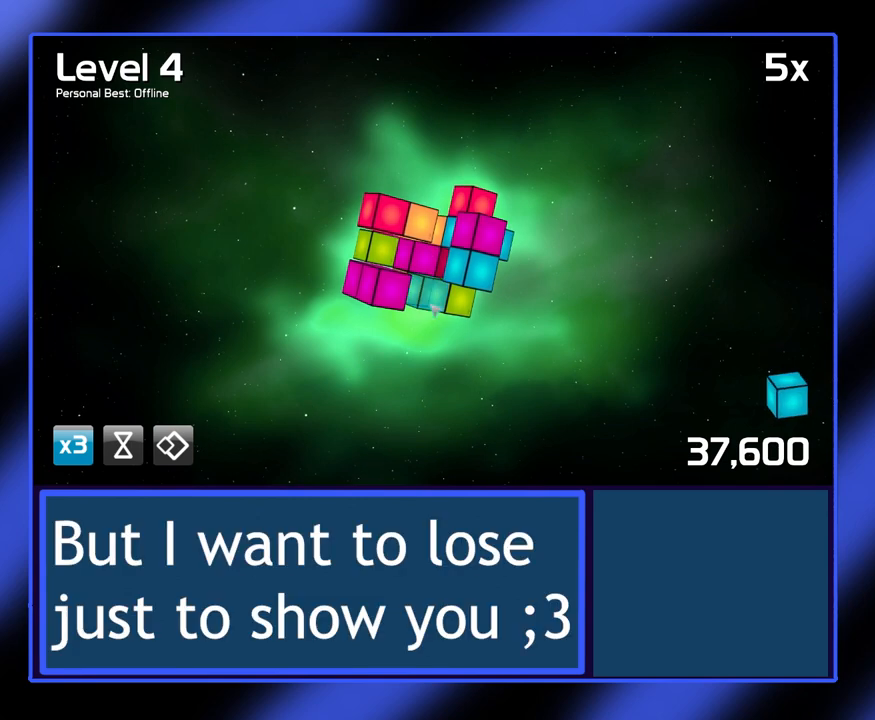
{"keys": [], "mouse": [], "events": []}
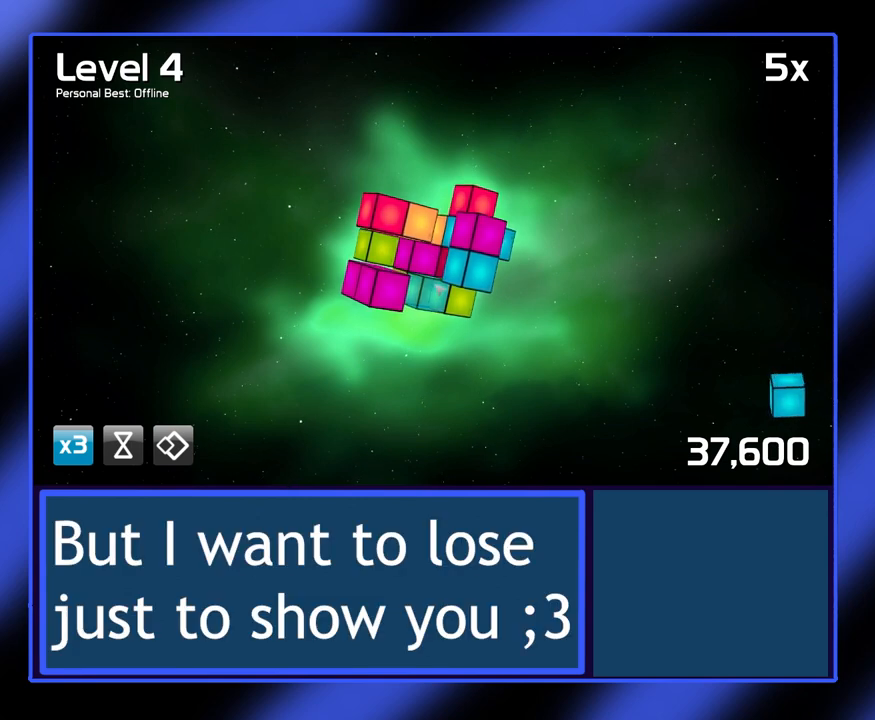
{"keys": [], "mouse": ["left"], "events": [[33, "mouse_left", "down"]]}
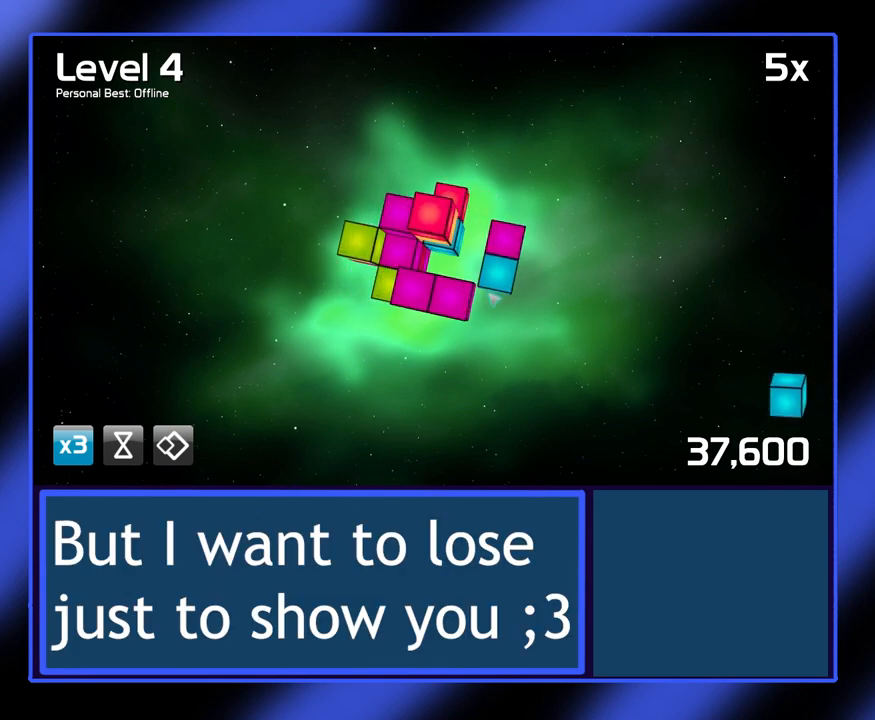
{"keys": [], "mouse": [], "events": [[100, "mouse_left", "up"]]}
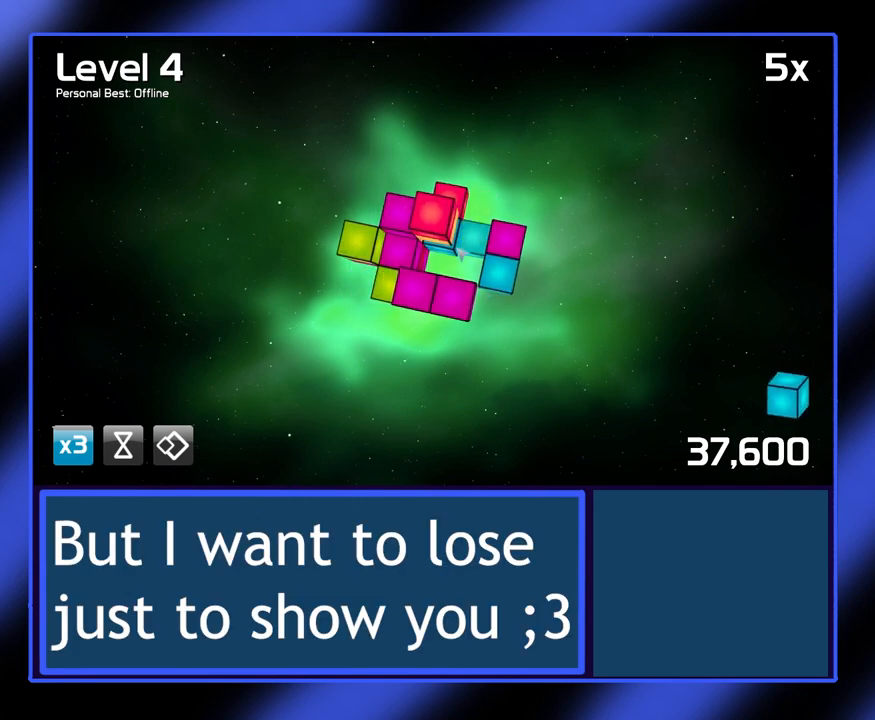
{"keys": [], "mouse": [], "events": []}
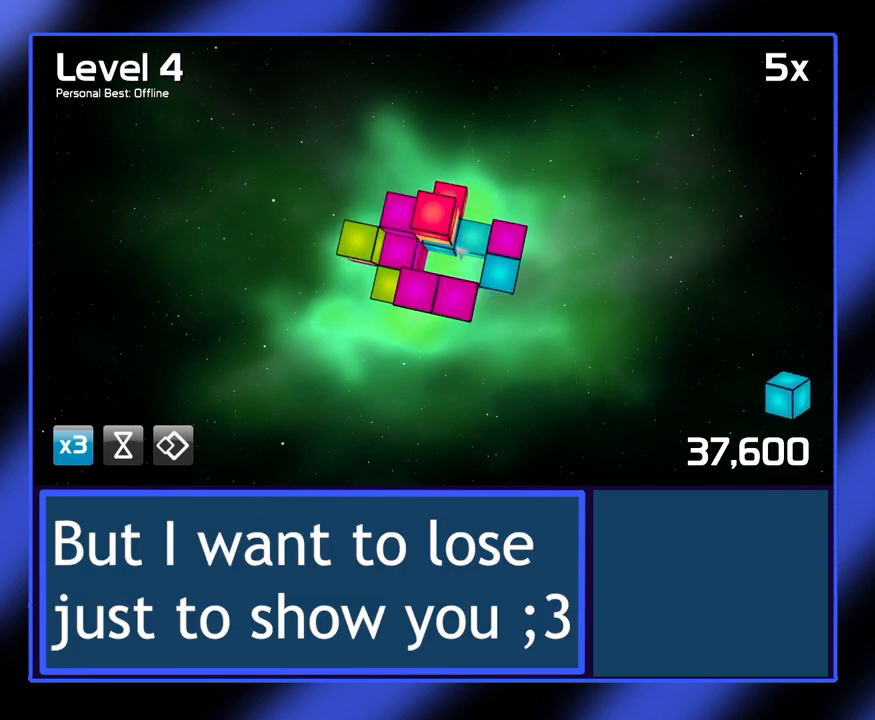
{"keys": [], "mouse": [], "events": []}
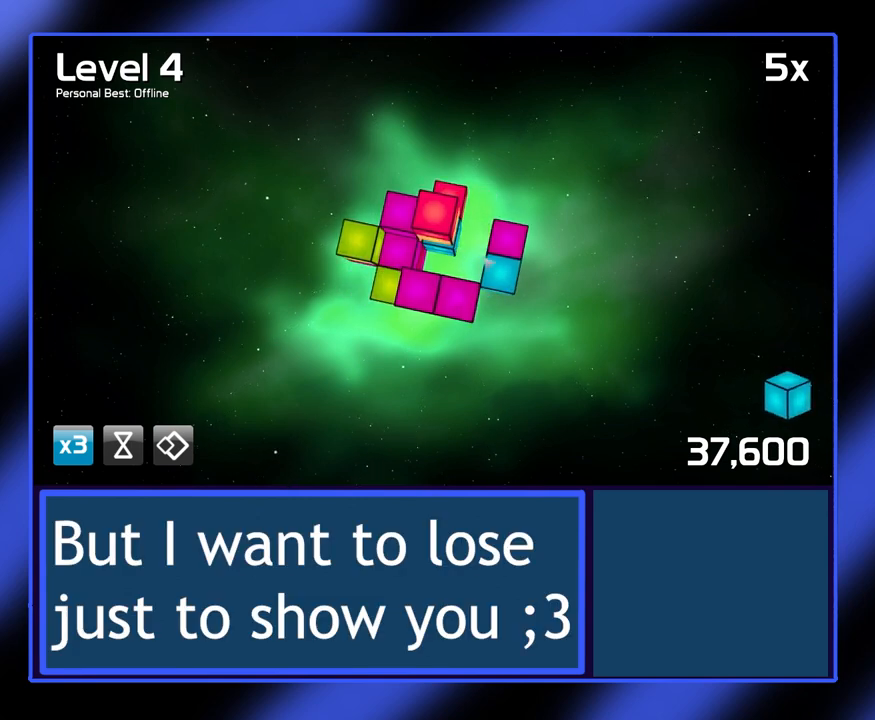
{"keys": [], "mouse": [], "events": []}
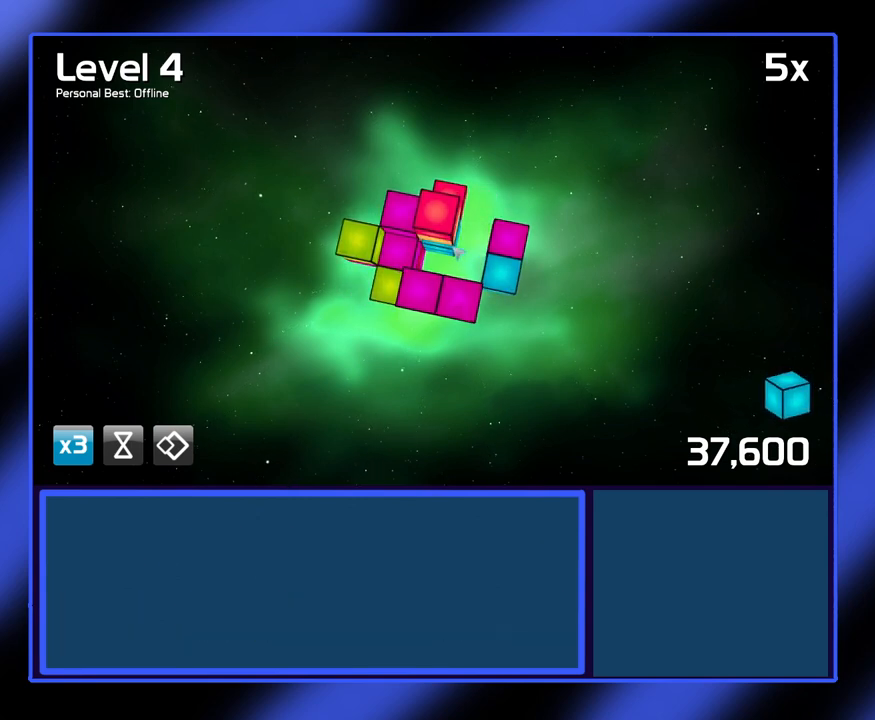
{"keys": [], "mouse": [], "events": []}
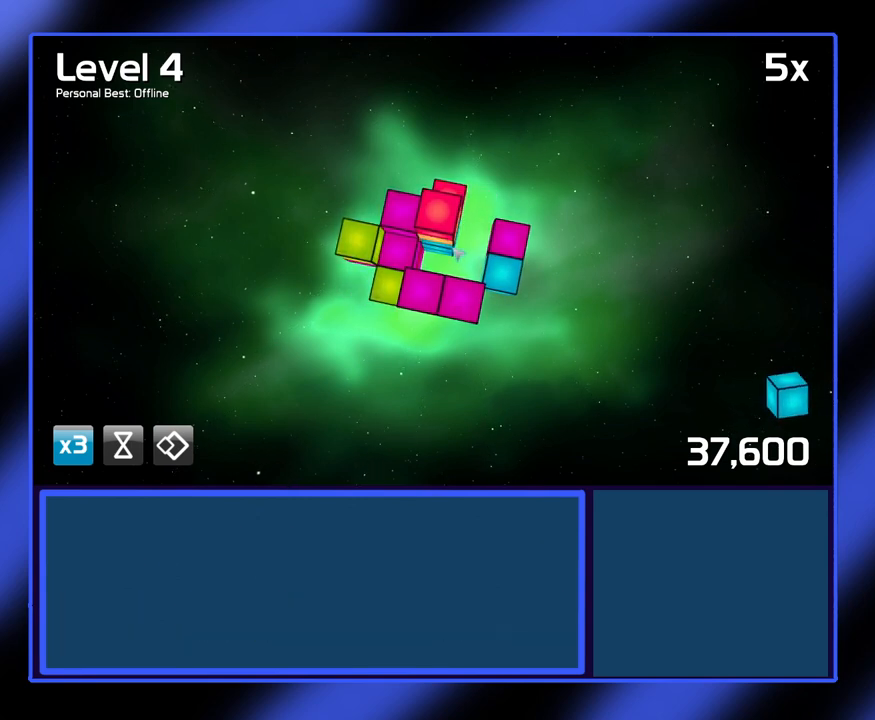
{"keys": [], "mouse": [], "events": []}
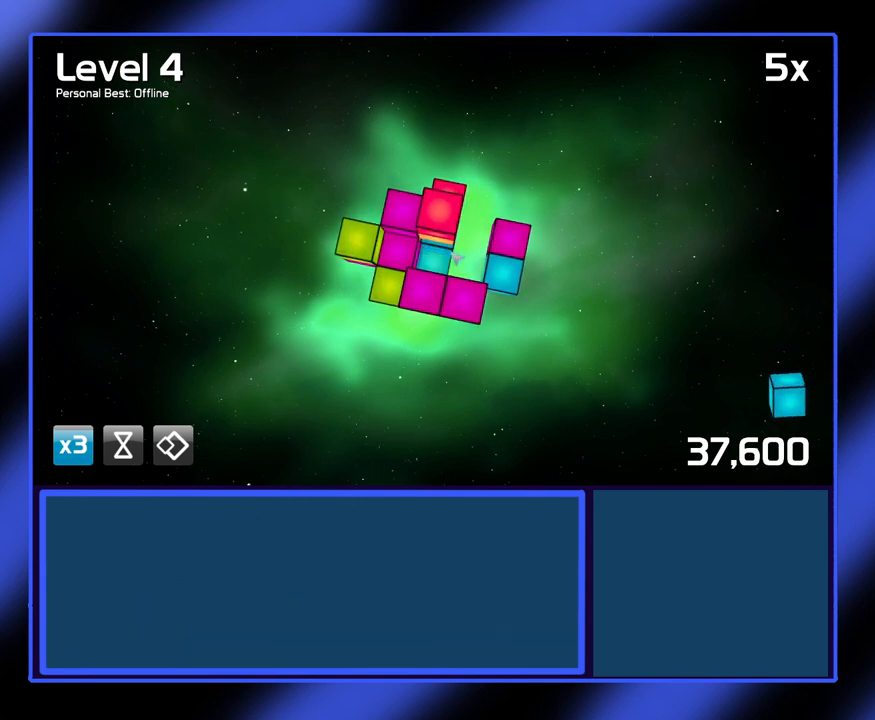
{"keys": [], "mouse": [], "events": []}
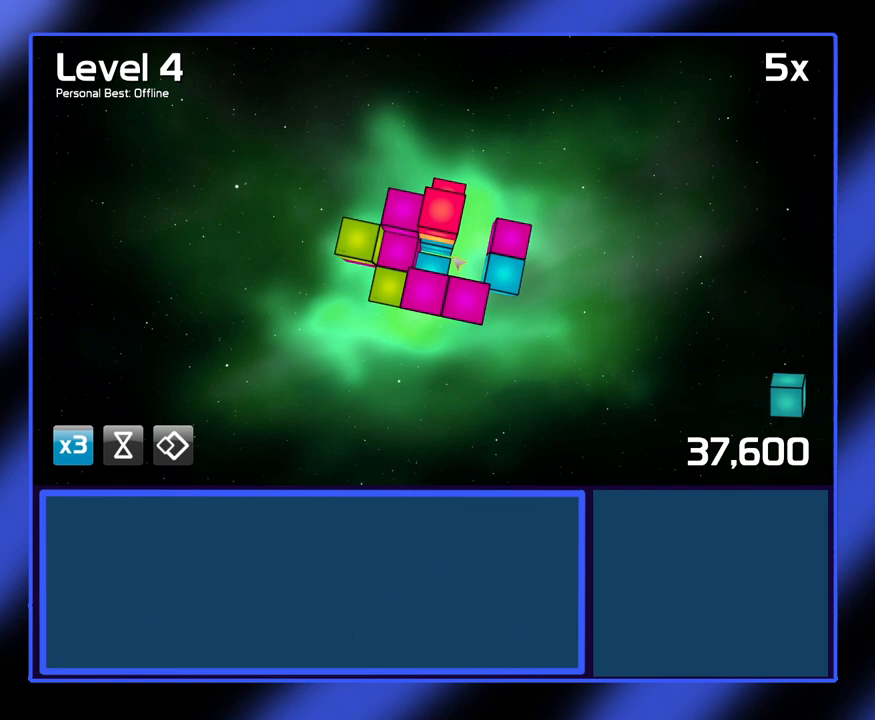
{"keys": [], "mouse": ["left"], "events": [[333, "mouse_left", "down"]]}
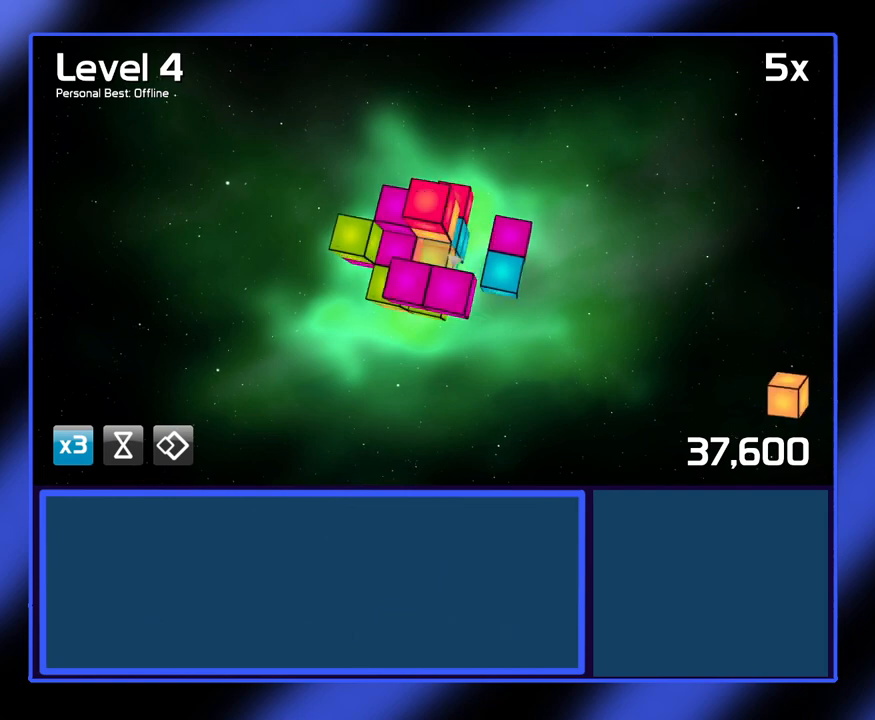
{"keys": [], "mouse": [], "events": [[500, "mouse_left", "up"]]}
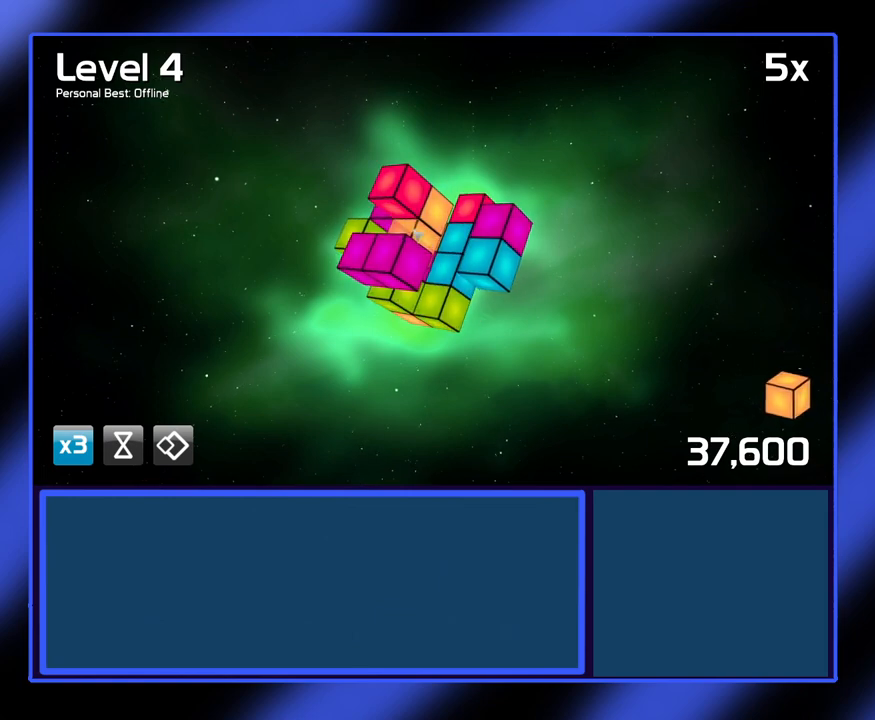
{"keys": [], "mouse": [], "events": []}
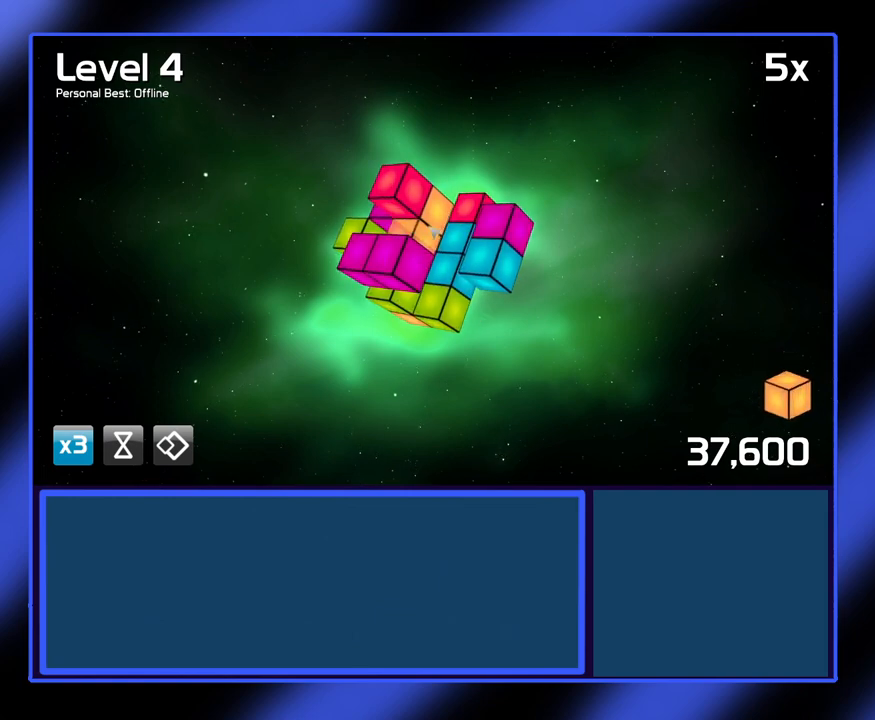
{"keys": [], "mouse": [], "events": [[67, "mouse_right", "down"], [100, "mouse_right", "up"]]}
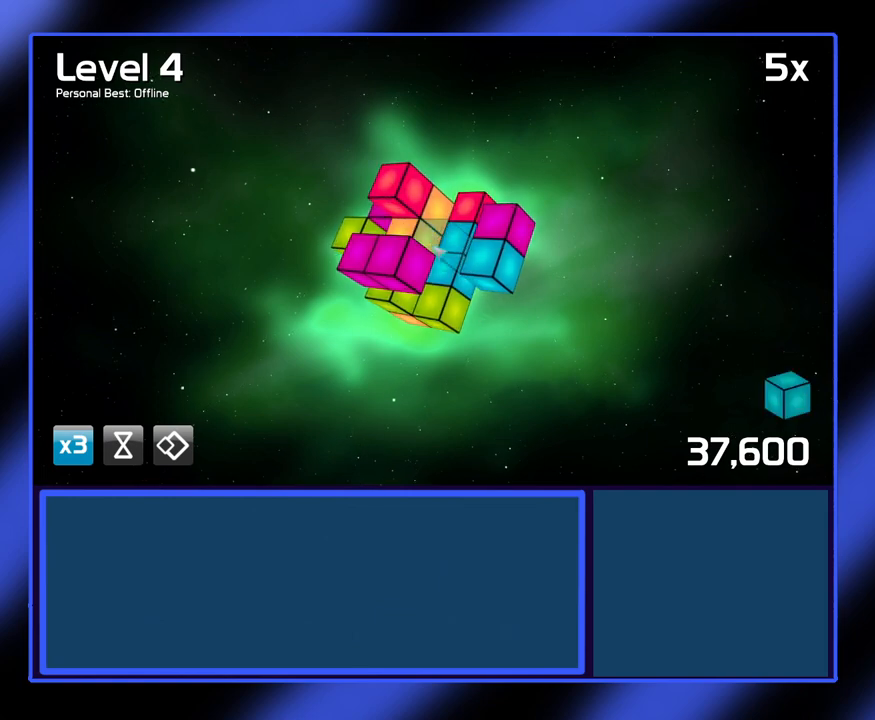
{"keys": [], "mouse": ["left"], "events": [[133, "mouse_left", "down"]]}